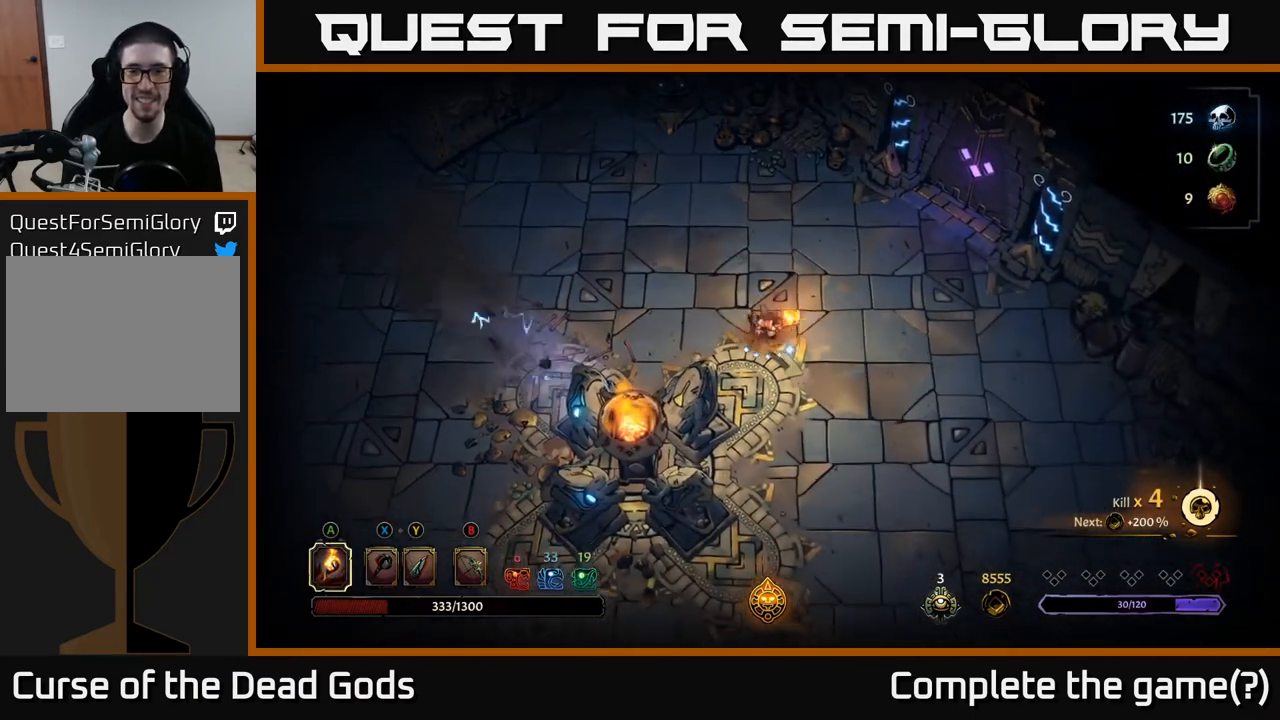
Gameplay with a controller (Xbox layout); each line is a JSON object with the inputs held at the frame after it. "events" lists button and stick changes between this image and that frame as [ms after this image, input, new state], when the widget could be followed in between.
{"buttons": [], "left_stick": "down", "right_stick": "center", "events": [[317, "left_stick", "down"]]}
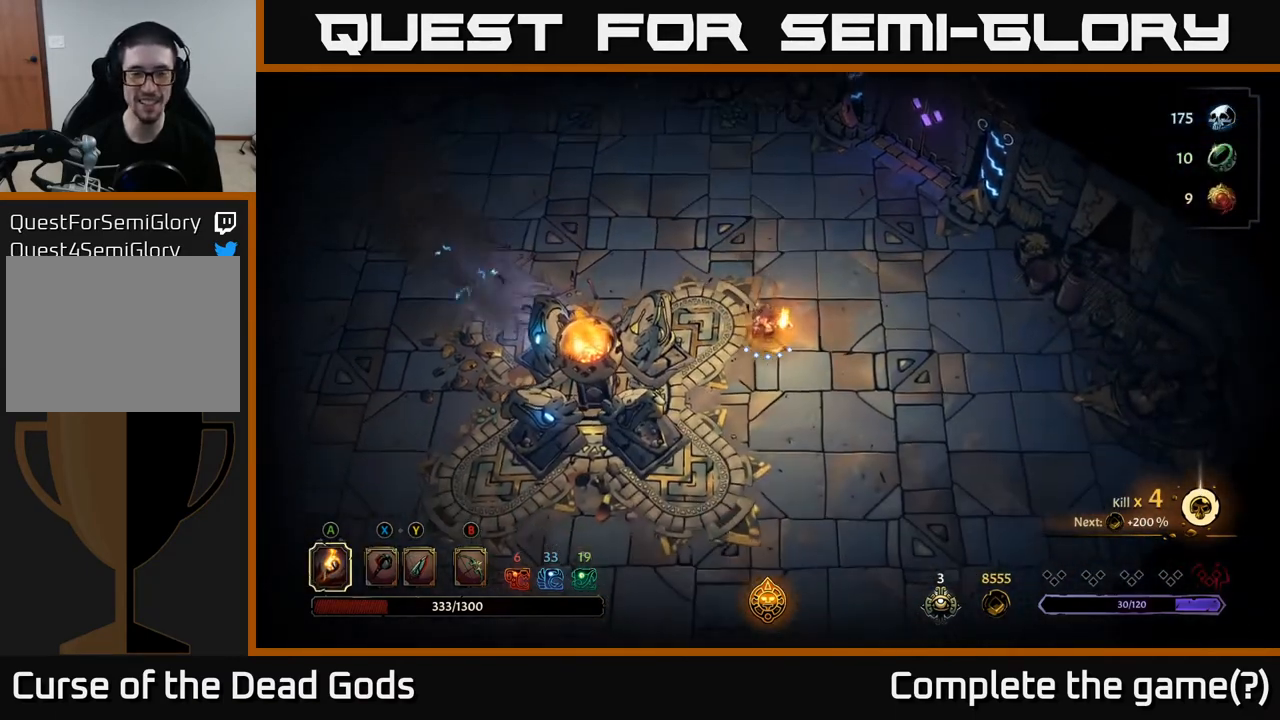
{"buttons": [], "left_stick": "down", "right_stick": "center", "events": []}
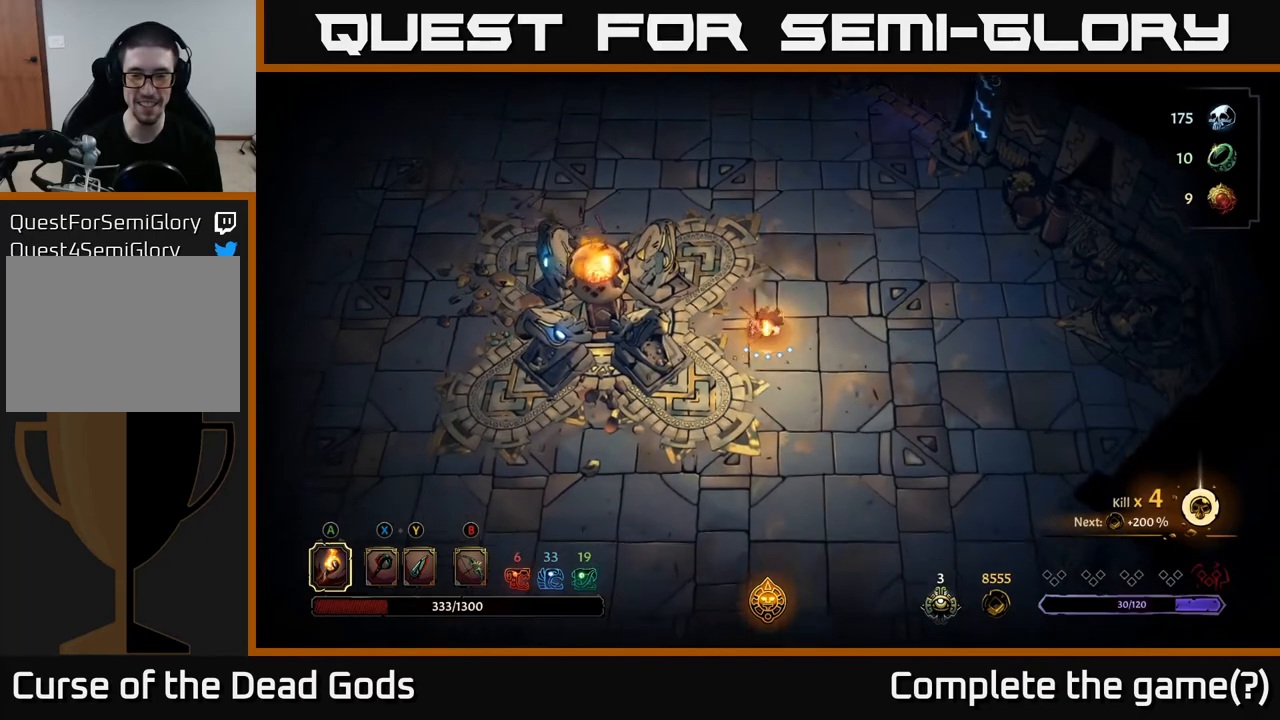
{"buttons": [], "left_stick": "down-right", "right_stick": "center", "events": [[283, "left_stick", "down-right"]]}
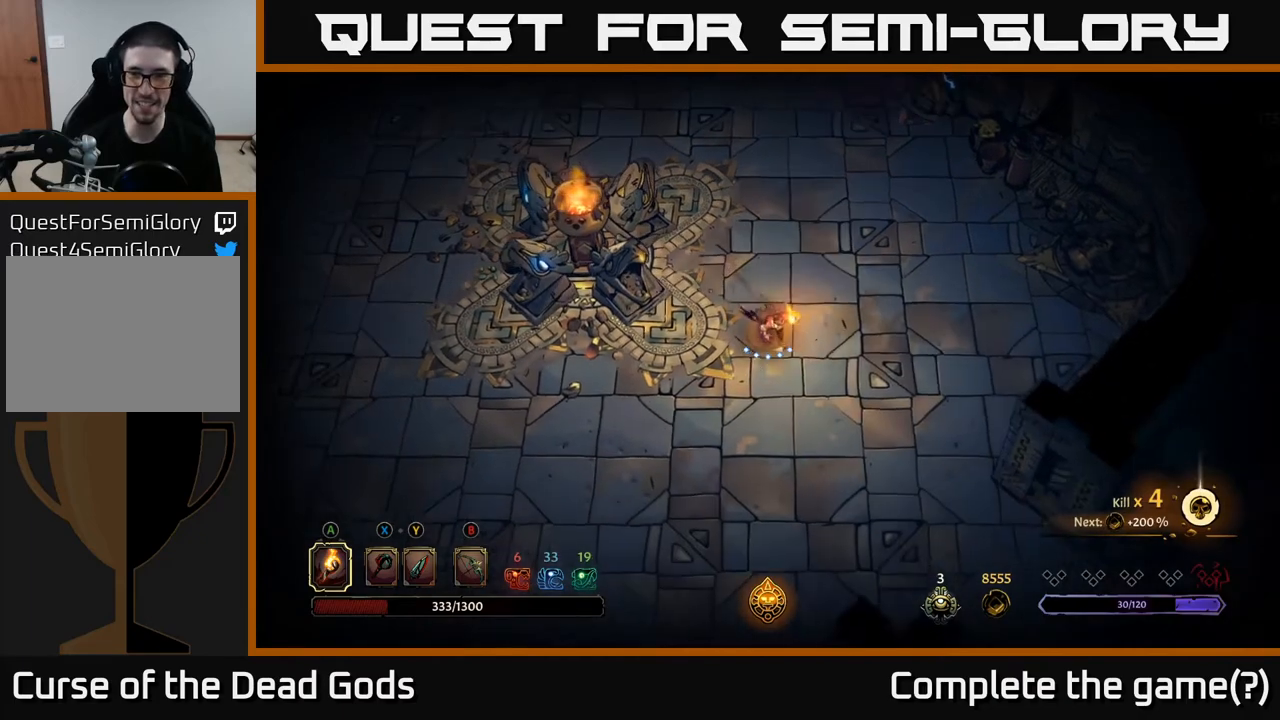
{"buttons": [], "left_stick": "down-right", "right_stick": "center", "events": []}
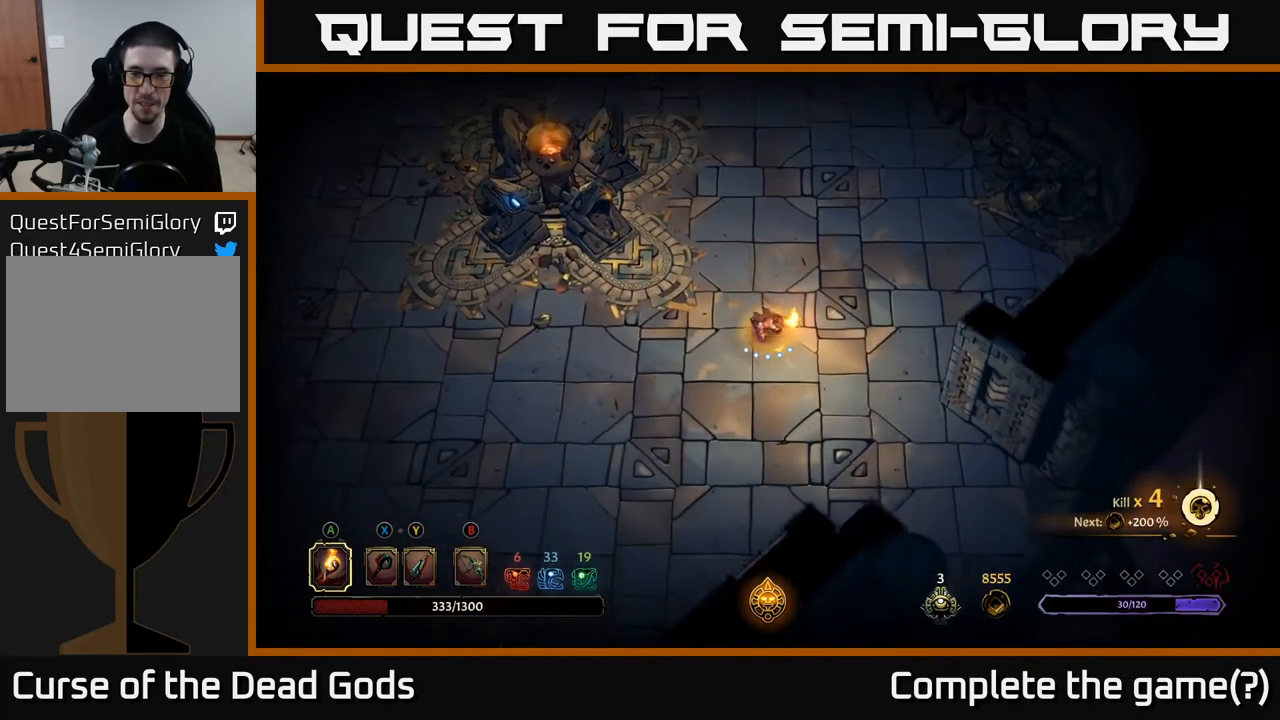
{"buttons": [], "left_stick": "down-right", "right_stick": "center", "events": []}
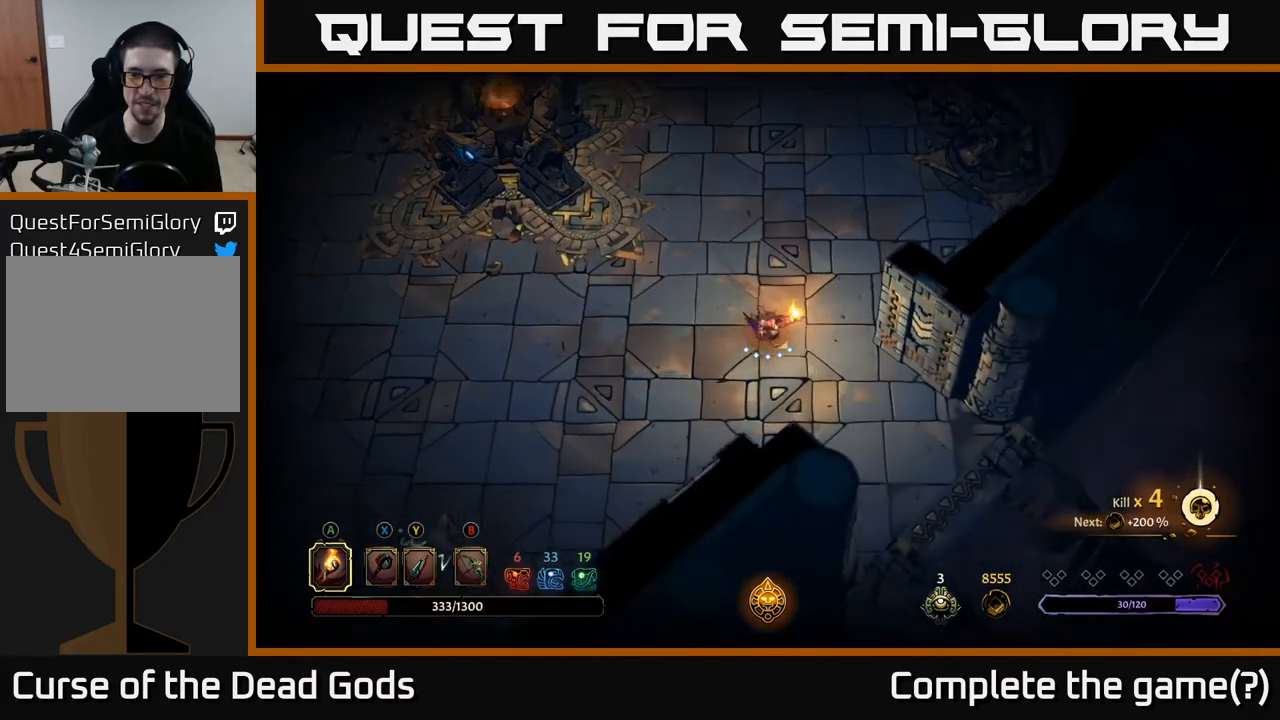
{"buttons": [], "left_stick": "down-left", "right_stick": "center", "events": [[383, "left_stick", "down-left"]]}
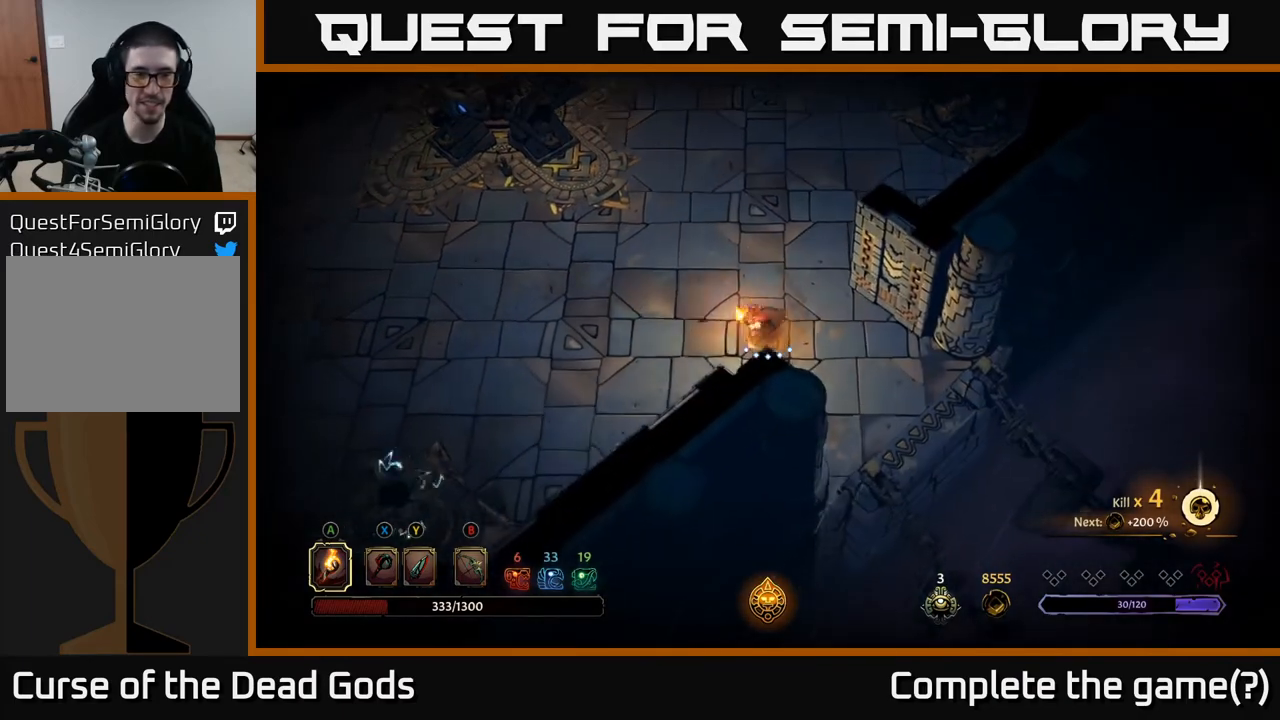
{"buttons": [], "left_stick": "left", "right_stick": "center", "events": [[383, "left_stick", "left"]]}
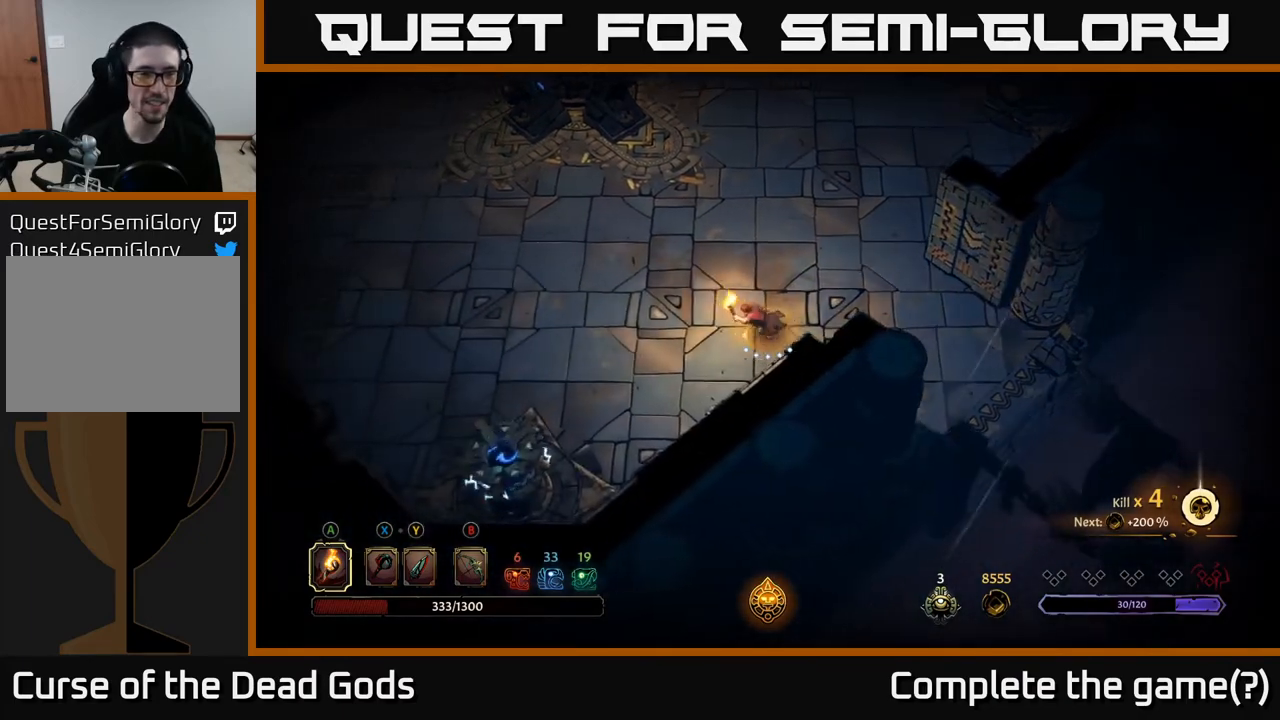
{"buttons": [], "left_stick": "down-left", "right_stick": "center", "events": [[467, "left_stick", "down-left"]]}
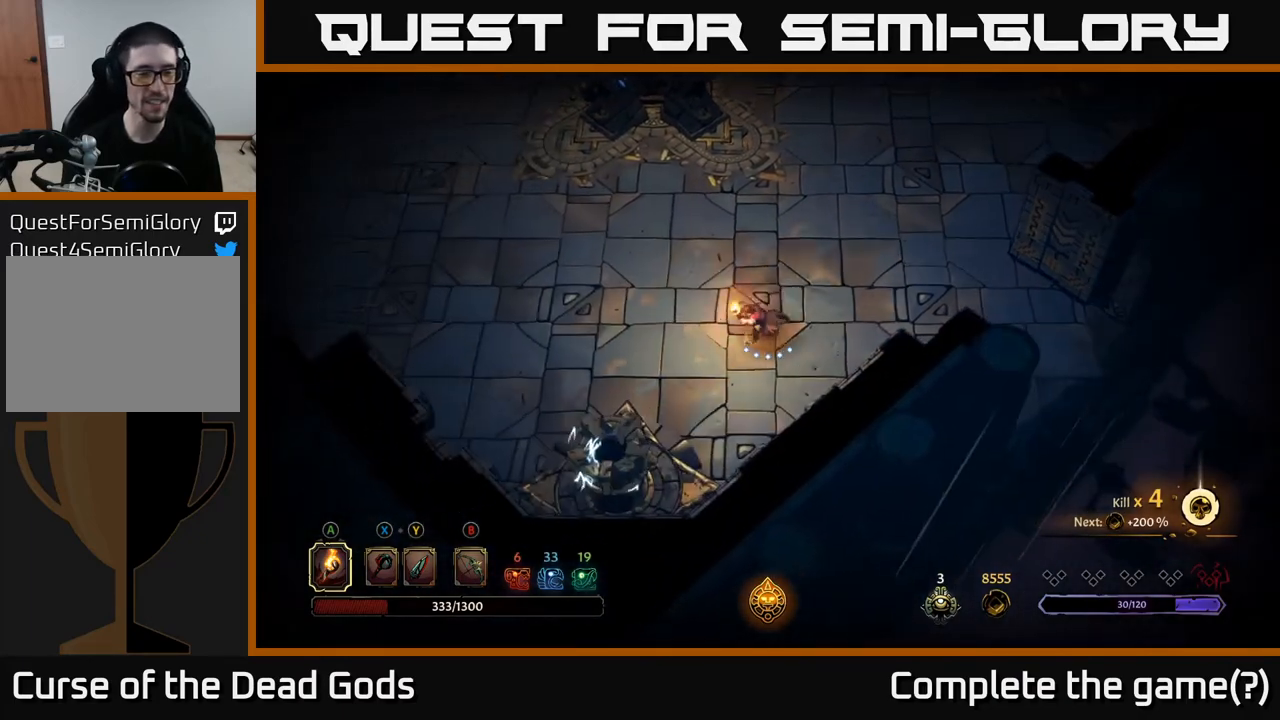
{"buttons": [], "left_stick": "down-left", "right_stick": "center", "events": [[350, "X", "down"], [433, "X", "up"]]}
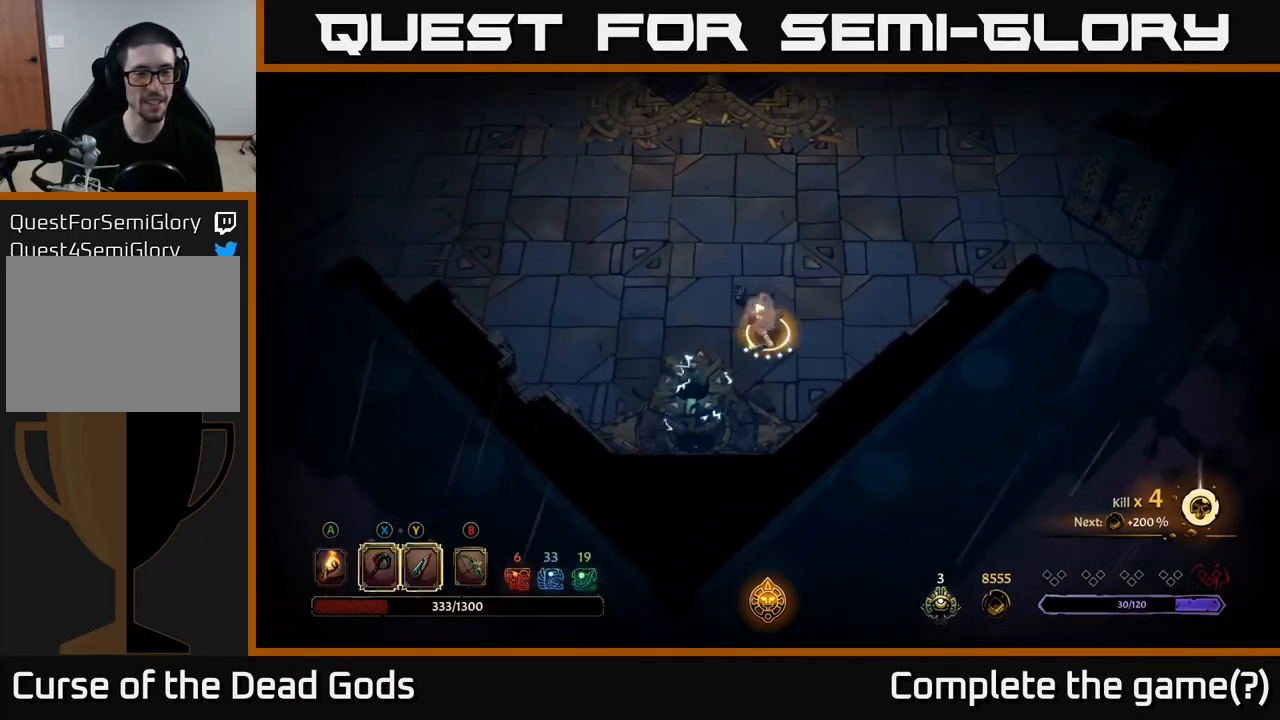
{"buttons": [], "left_stick": "center", "right_stick": "center", "events": [[100, "X", "down"], [150, "X", "up"], [433, "left_stick", "center"]]}
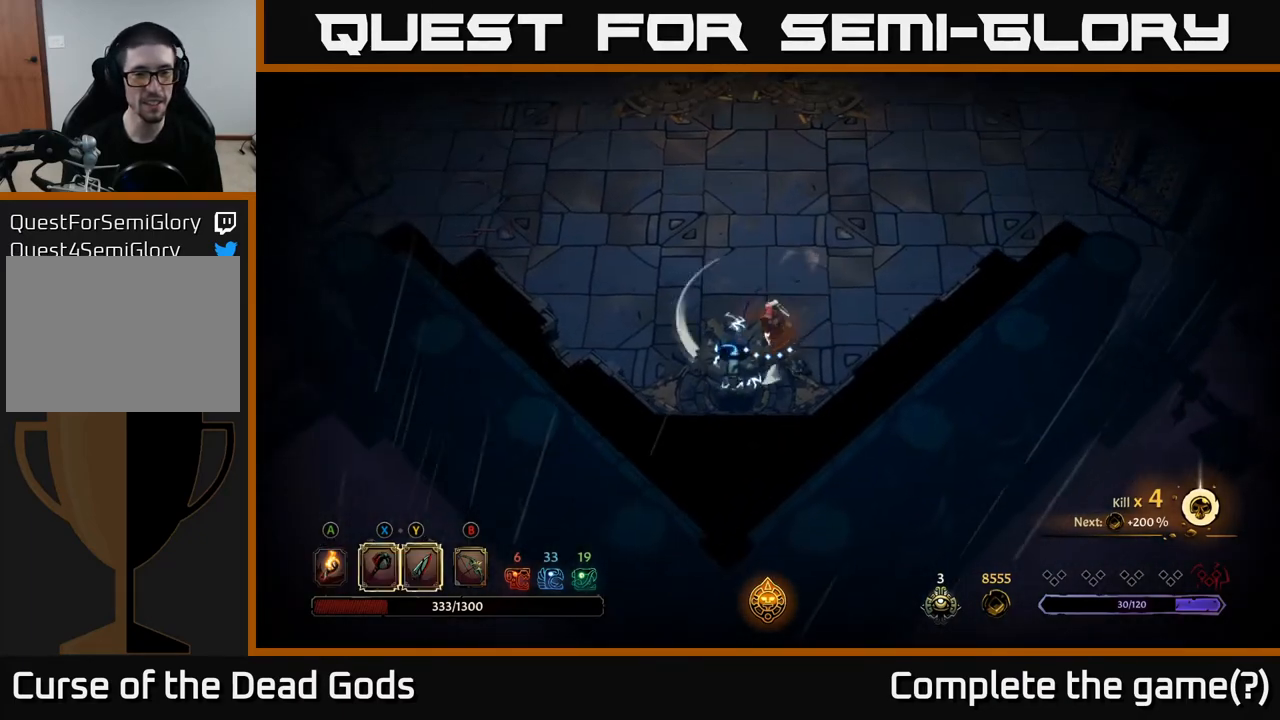
{"buttons": [], "left_stick": "up-left", "right_stick": "center", "events": [[100, "left_stick", "up-left"], [150, "R2", "down"], [300, "R2", "up"]]}
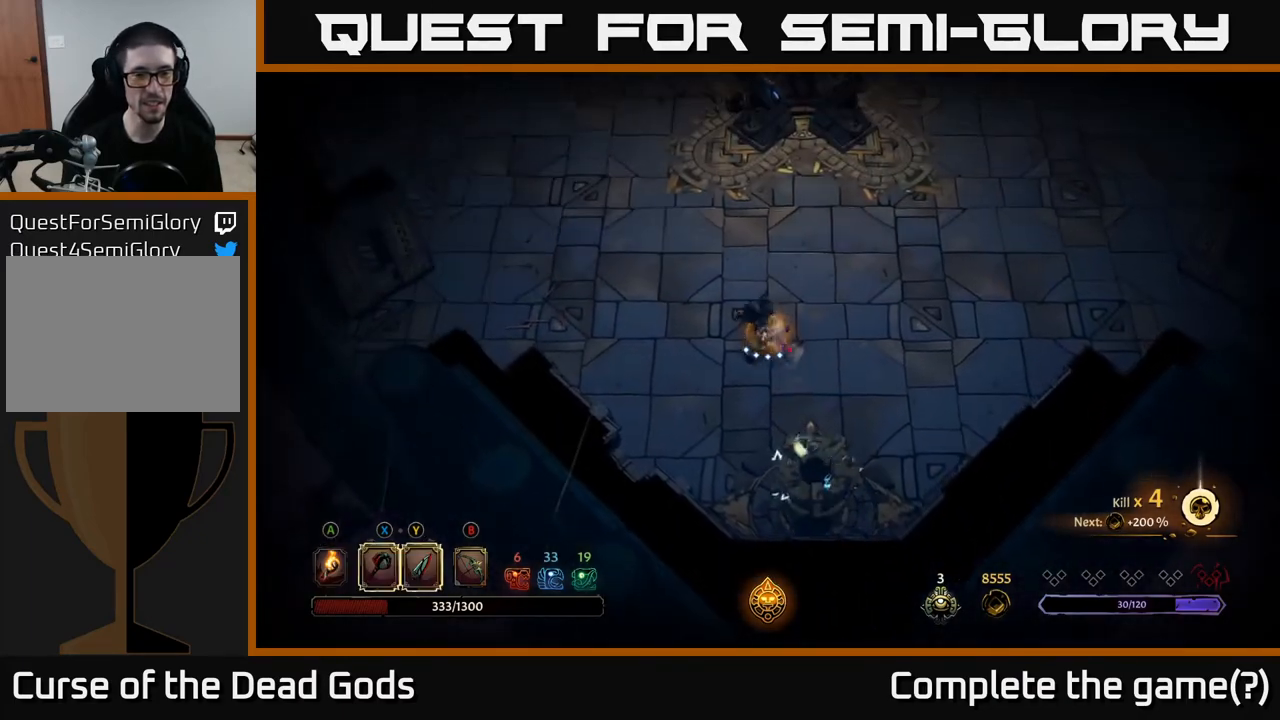
{"buttons": [], "left_stick": "up-left", "right_stick": "center", "events": []}
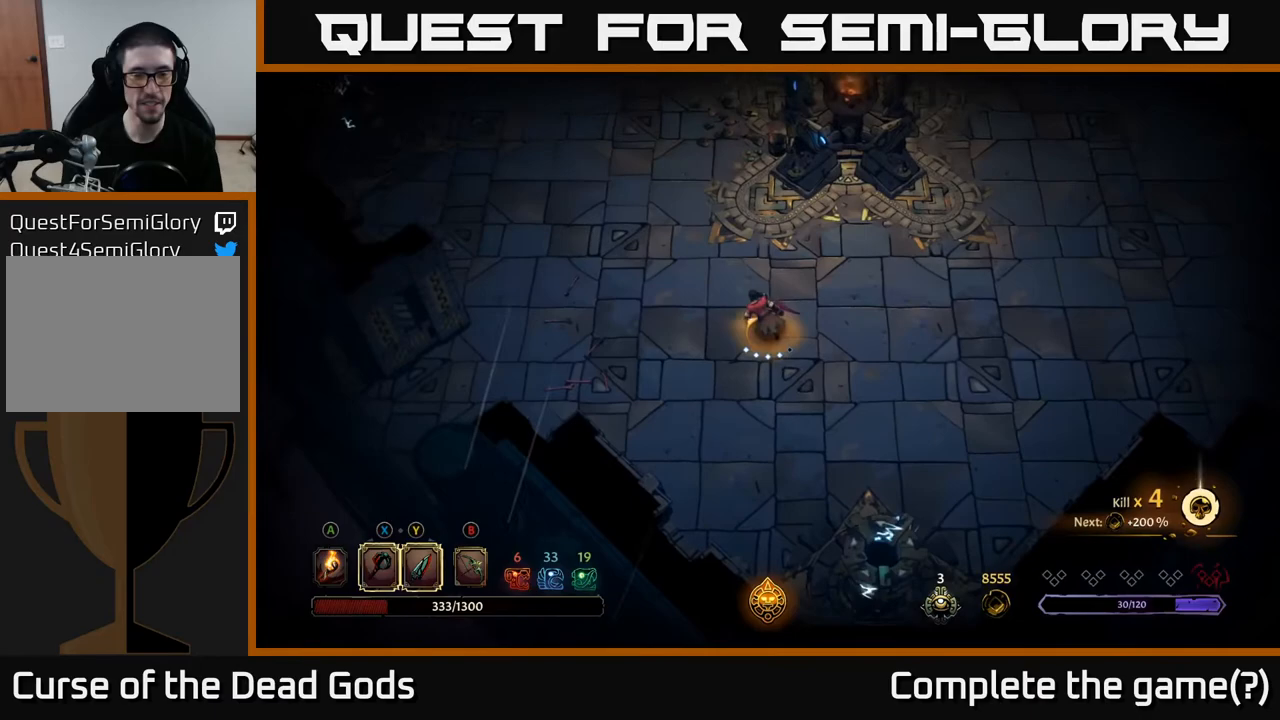
{"buttons": [], "left_stick": "up", "right_stick": "center", "events": [[400, "left_stick", "up"]]}
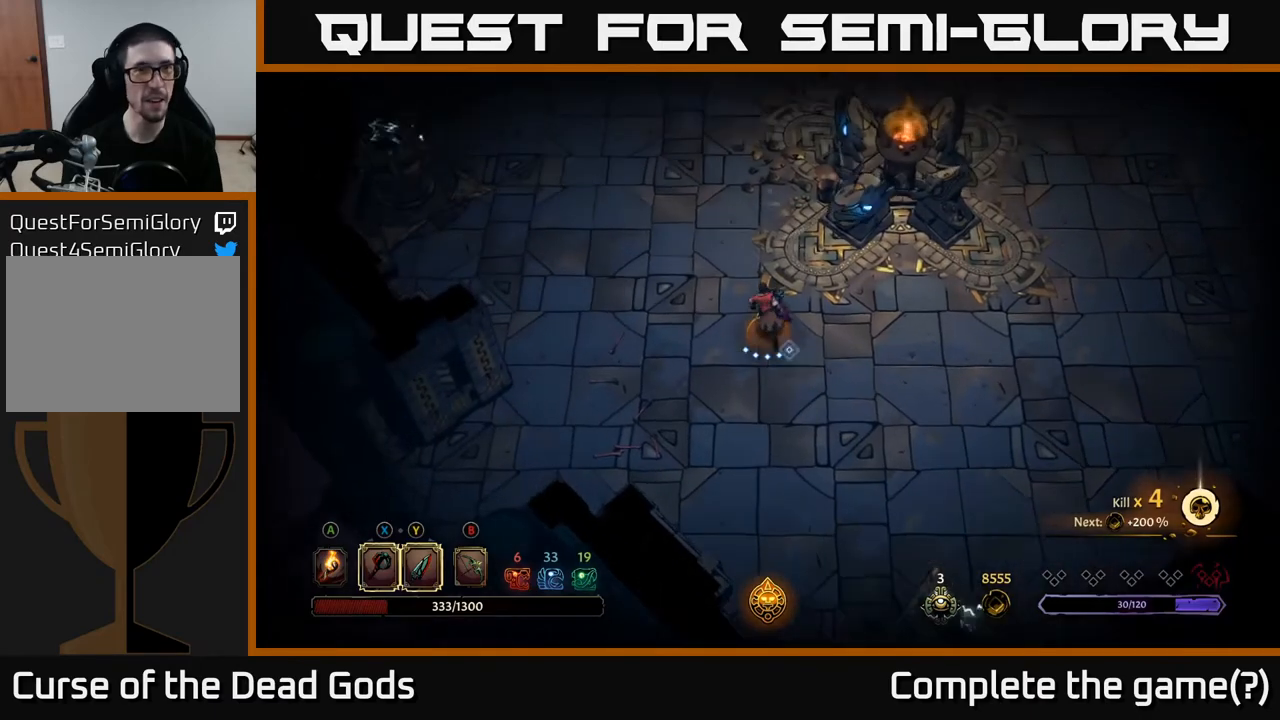
{"buttons": ["R2"], "left_stick": "up", "right_stick": "center", "events": [[317, "left_stick", "up-left"], [433, "R2", "down"], [450, "left_stick", "up"]]}
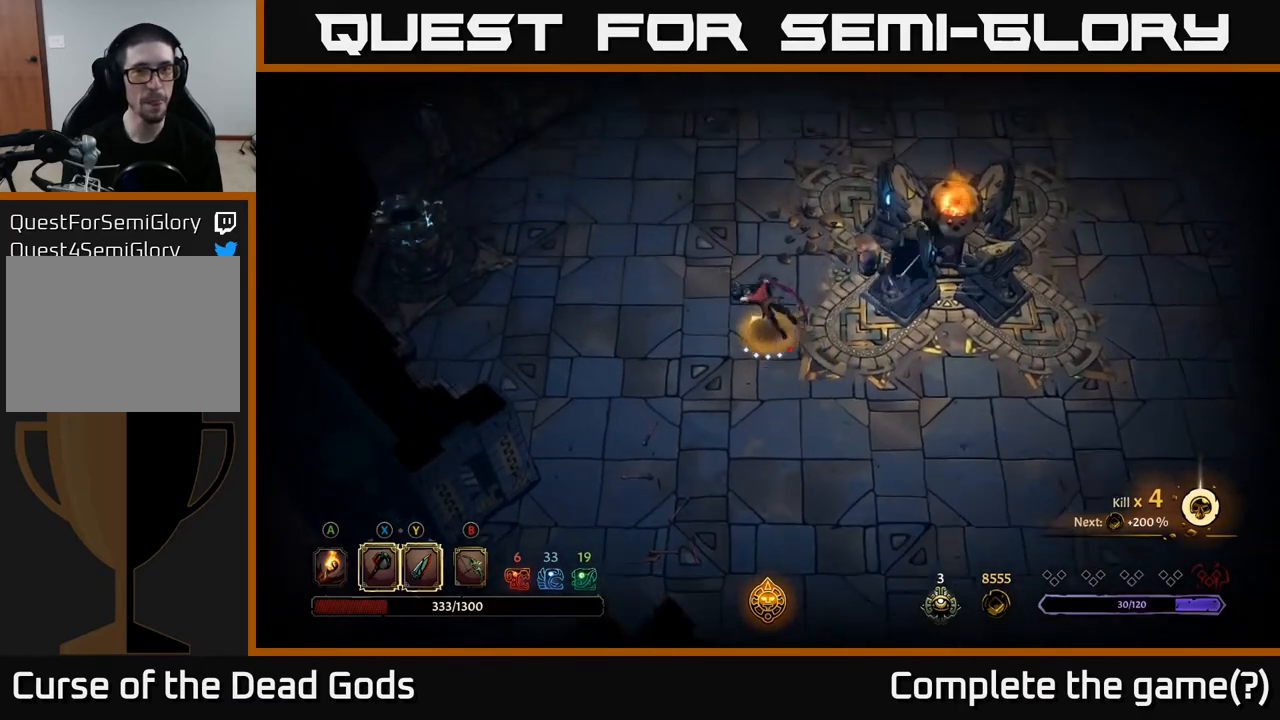
{"buttons": [], "left_stick": "up", "right_stick": "center", "events": [[133, "R2", "up"]]}
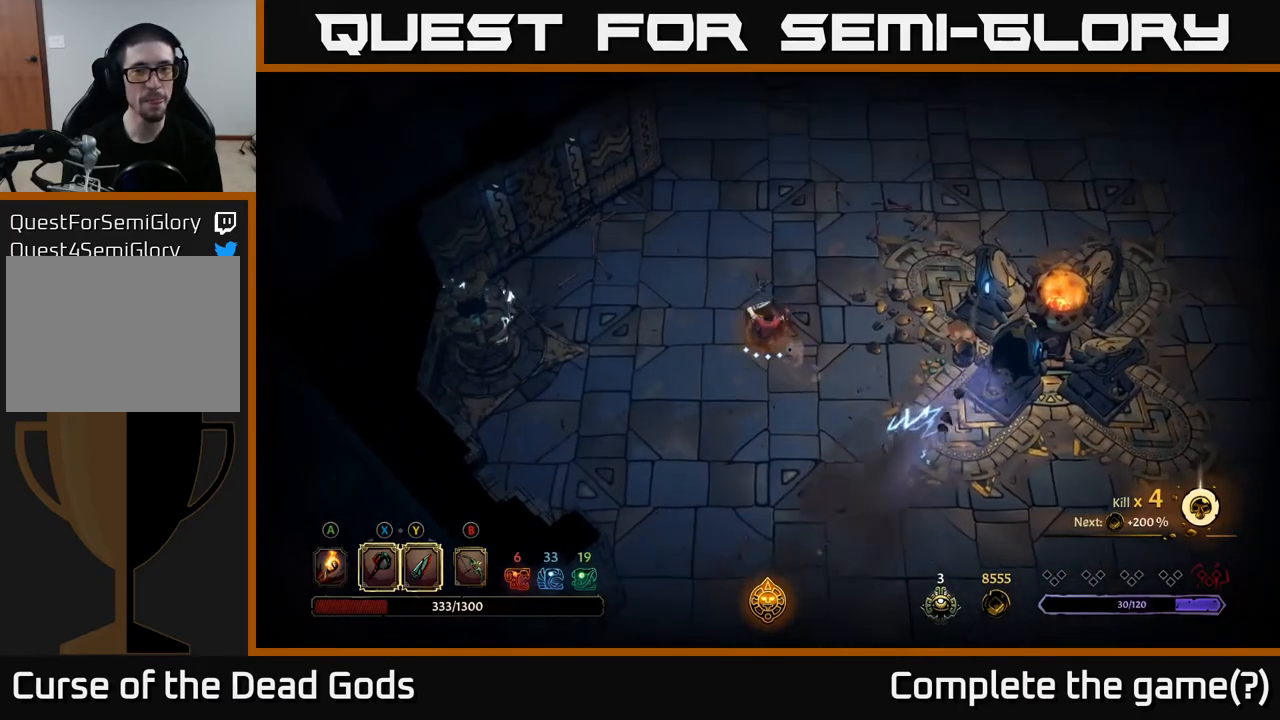
{"buttons": [], "left_stick": "up", "right_stick": "center", "events": [[167, "left_stick", "up-right"], [467, "left_stick", "up"]]}
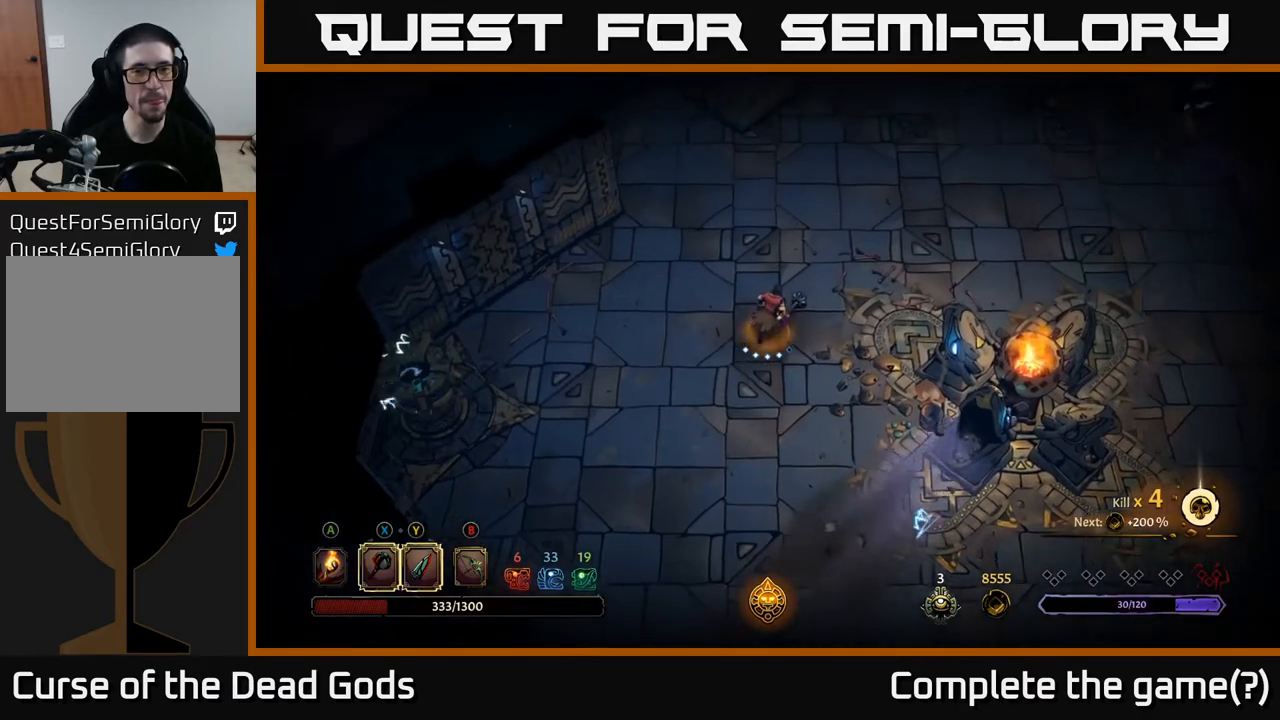
{"buttons": ["R2"], "left_stick": "up", "right_stick": "center", "events": [[433, "R2", "down"]]}
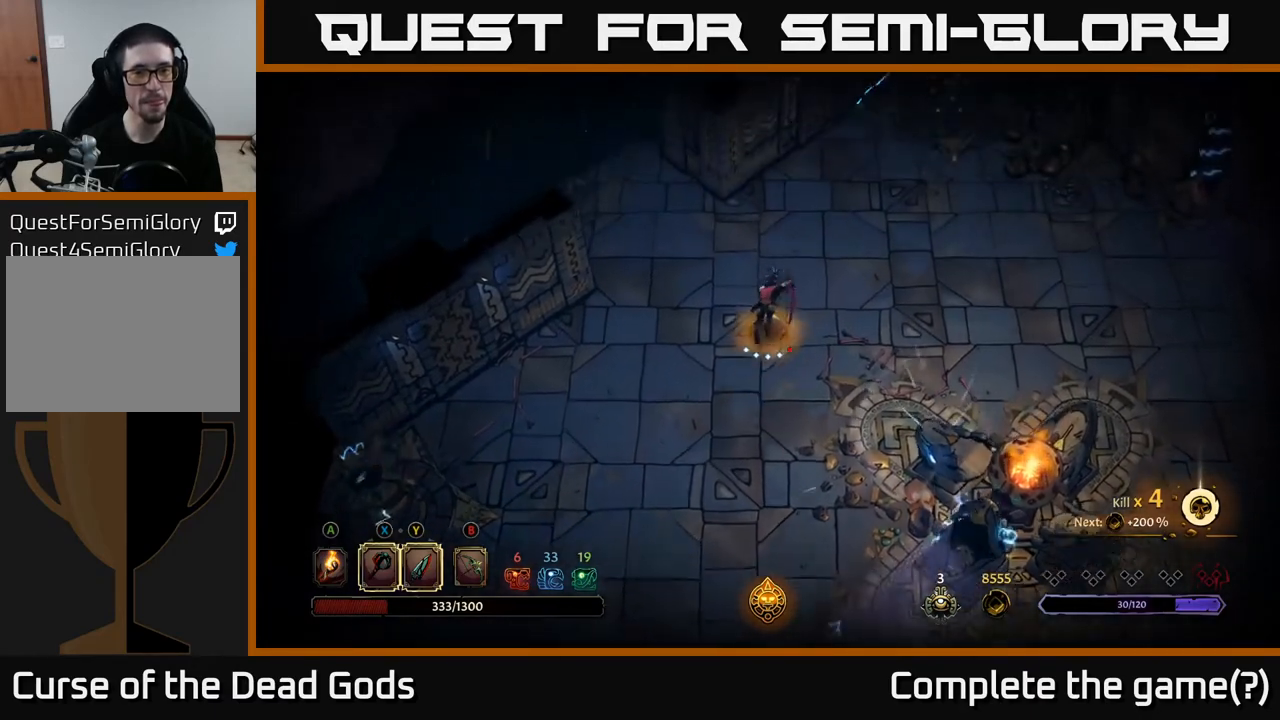
{"buttons": [], "left_stick": "up", "right_stick": "center", "events": [[83, "R2", "up"]]}
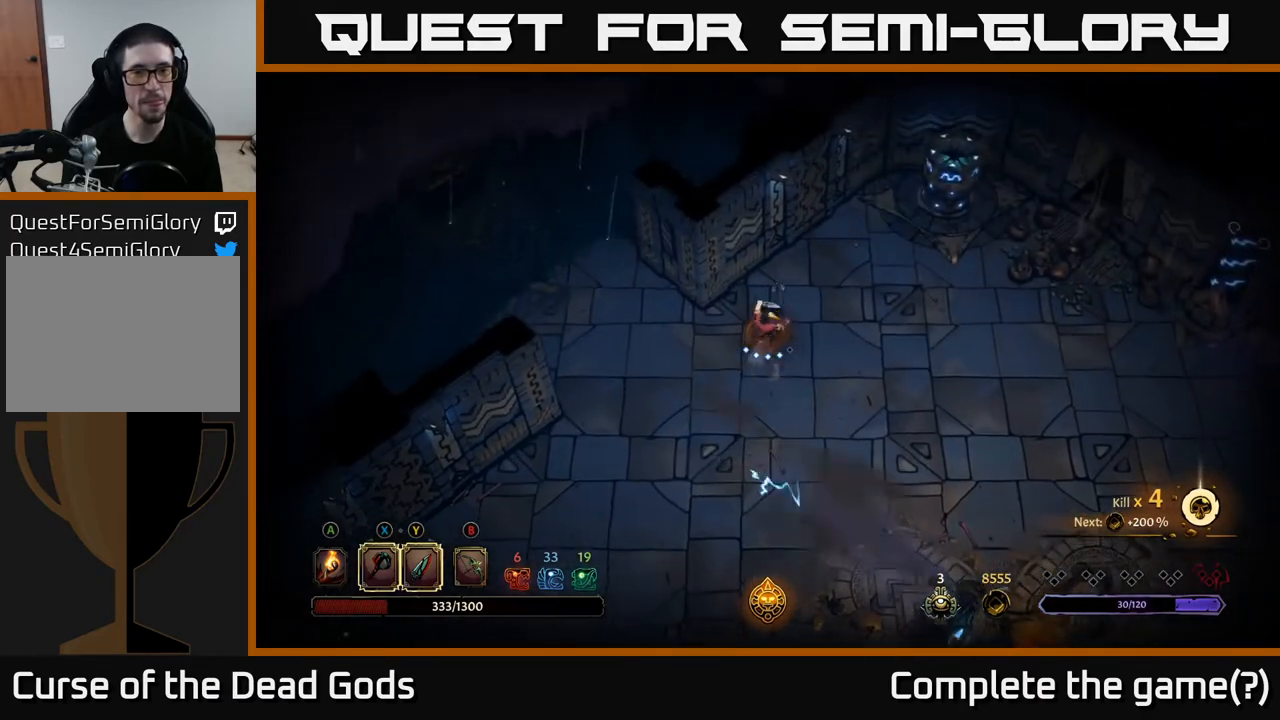
{"buttons": [], "left_stick": "up-left", "right_stick": "center", "events": [[133, "left_stick", "left"], [333, "left_stick", "up-left"]]}
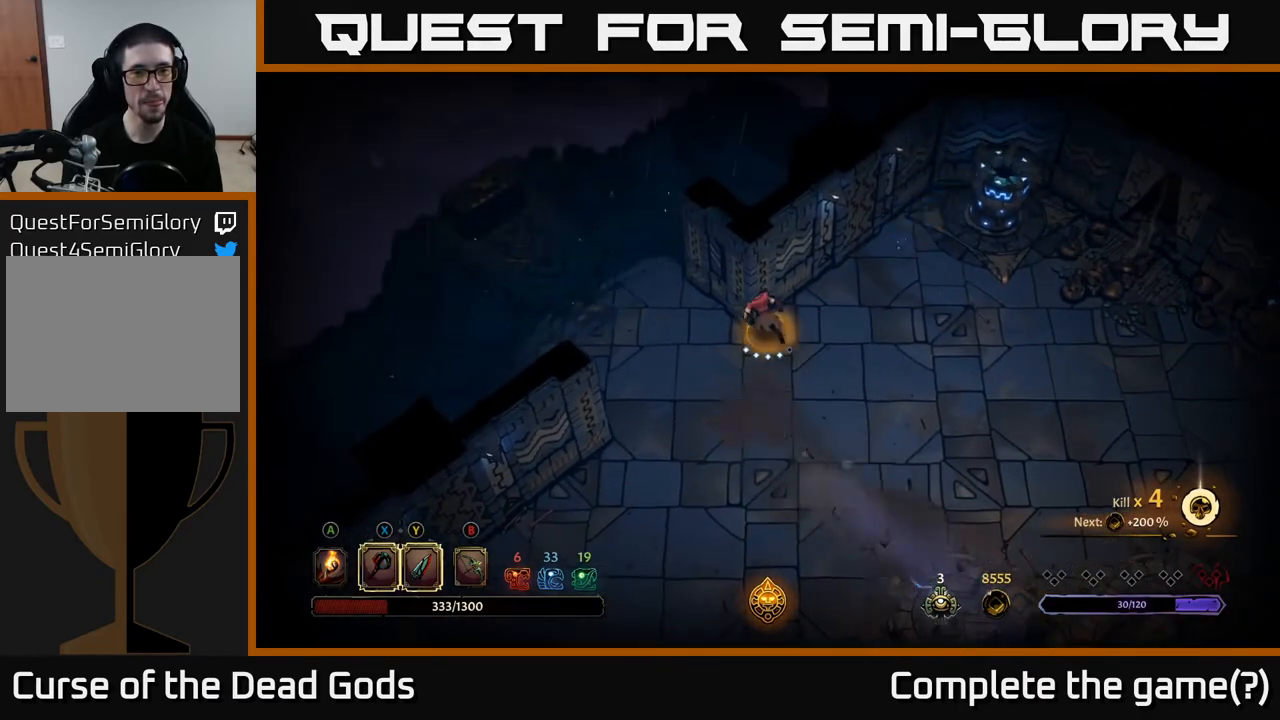
{"buttons": [], "left_stick": "up-left", "right_stick": "center", "events": [[217, "left_stick", "left"], [383, "left_stick", "up-left"]]}
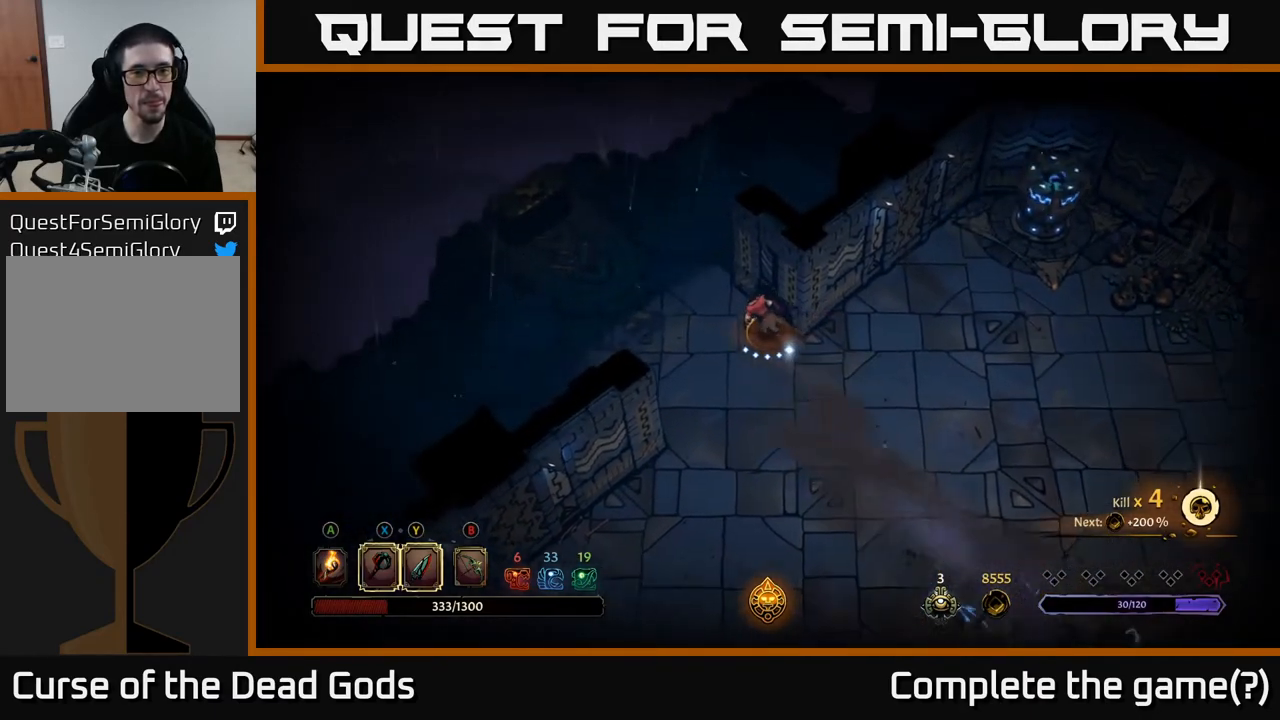
{"buttons": [], "left_stick": "up-left", "right_stick": "center", "events": []}
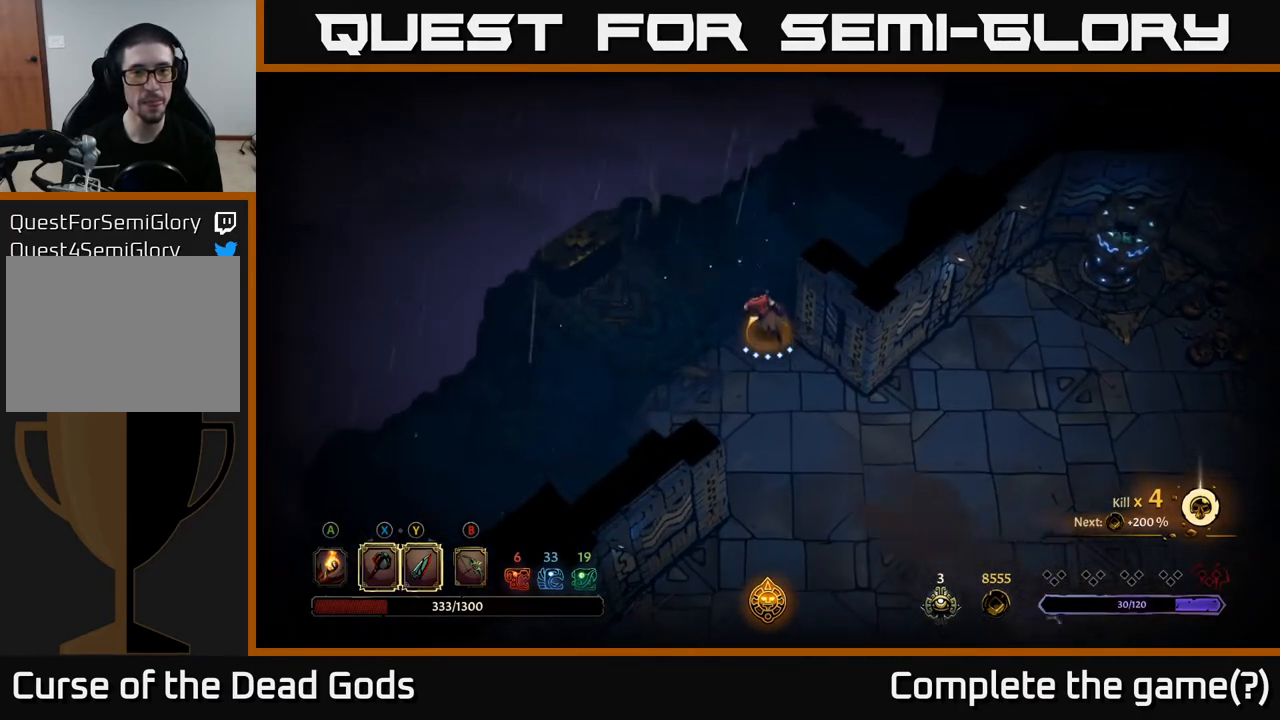
{"buttons": [], "left_stick": "left", "right_stick": "center", "events": [[83, "left_stick", "center"], [217, "left_stick", "left"]]}
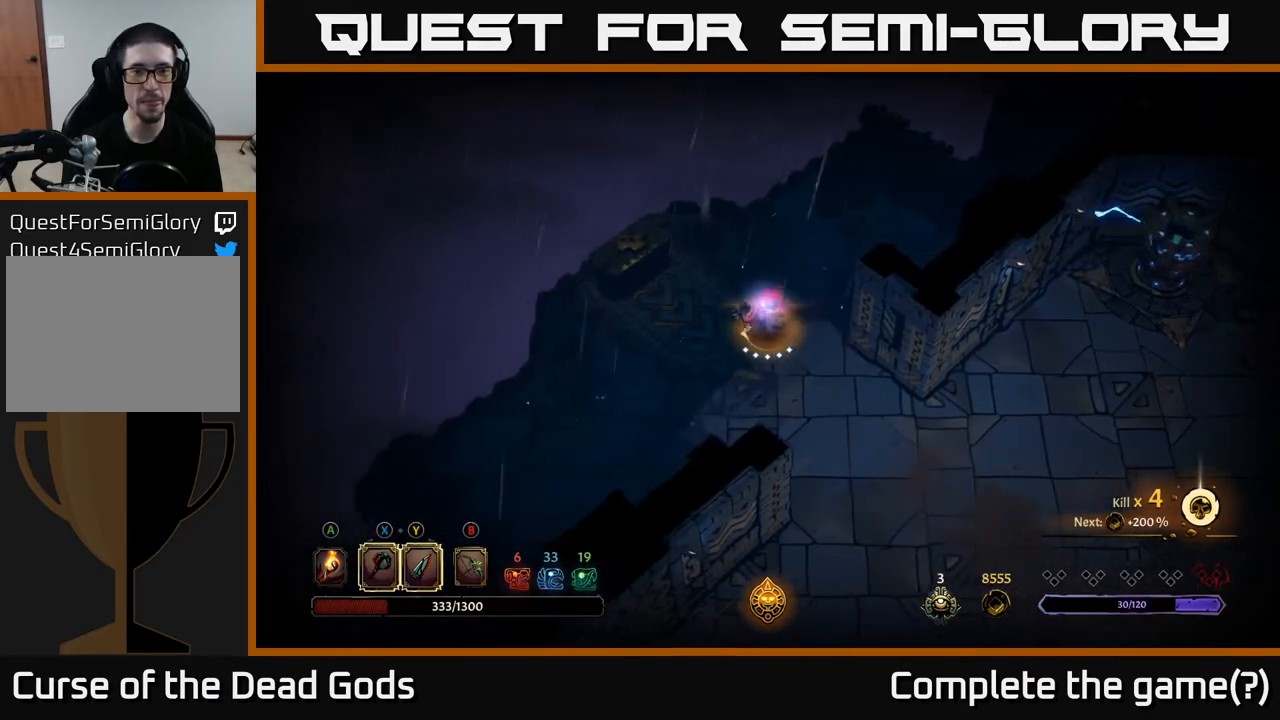
{"buttons": [], "left_stick": "up-left", "right_stick": "center", "events": [[217, "left_stick", "up-left"]]}
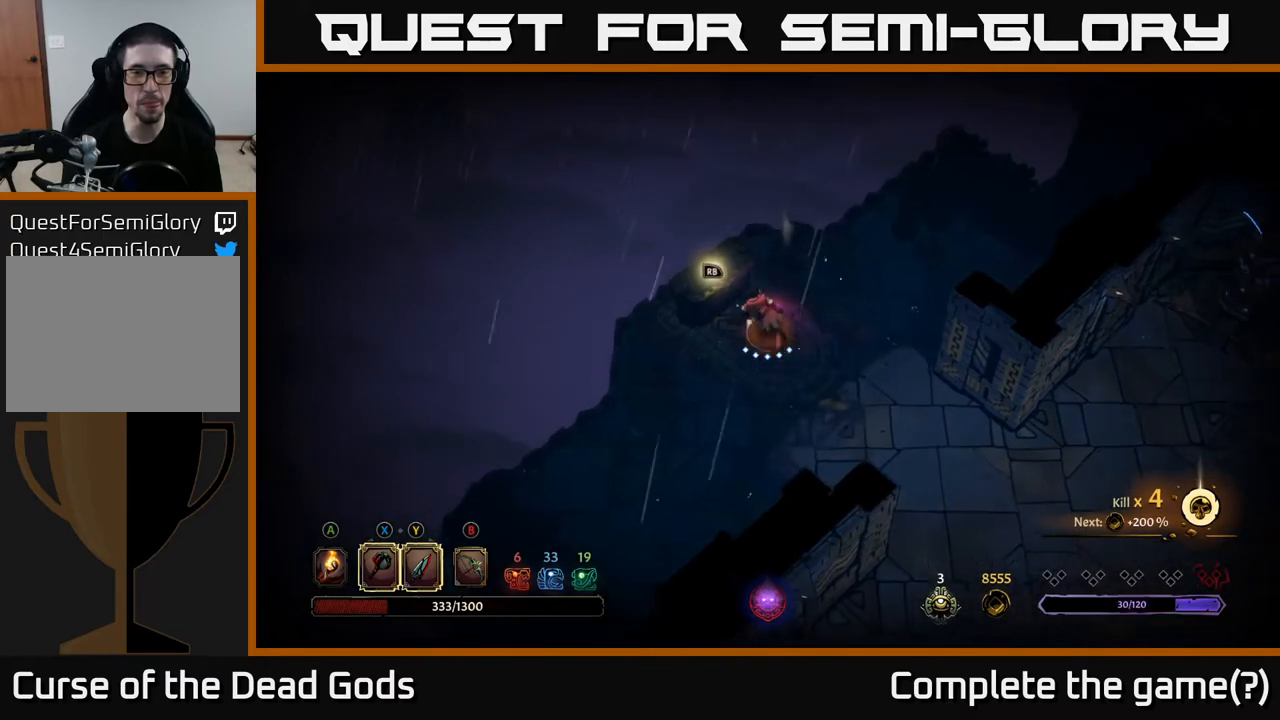
{"buttons": [], "left_stick": "center", "right_stick": "center", "events": [[100, "R1", "down"], [117, "left_stick", "center"], [167, "R1", "up"]]}
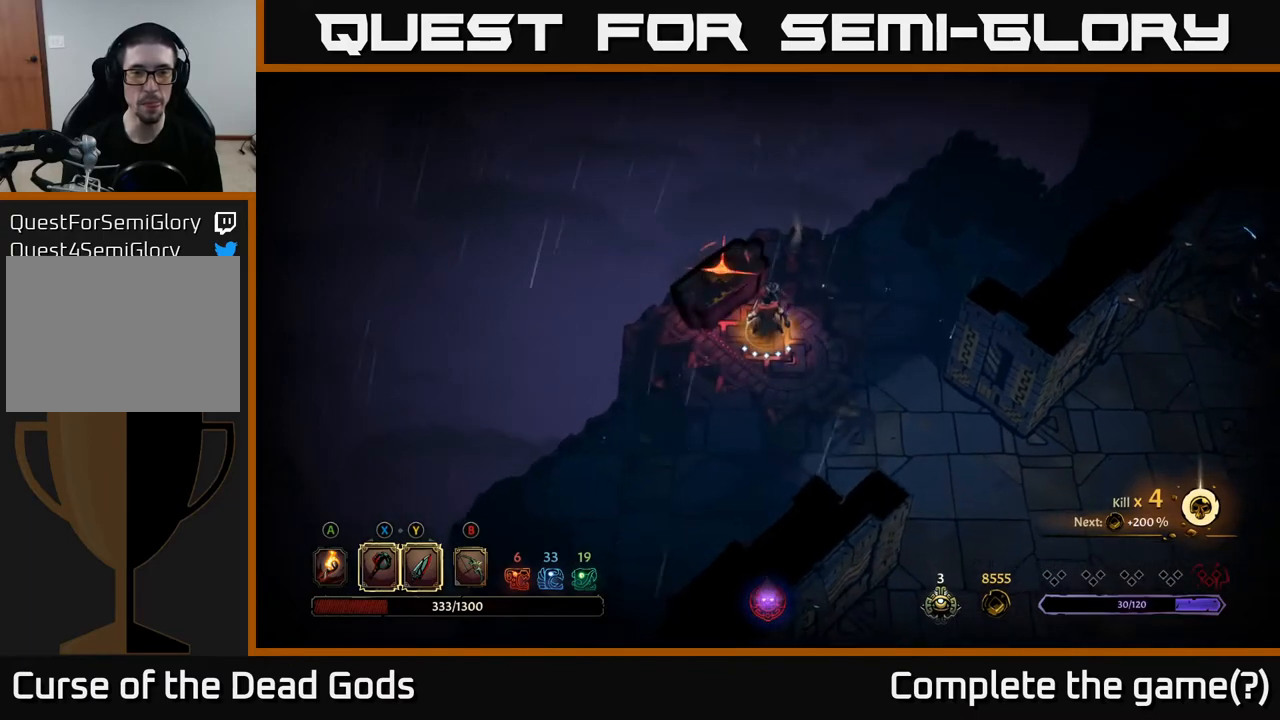
{"buttons": [], "left_stick": "center", "right_stick": "center", "events": [[233, "L2", "down"], [333, "L2", "up"]]}
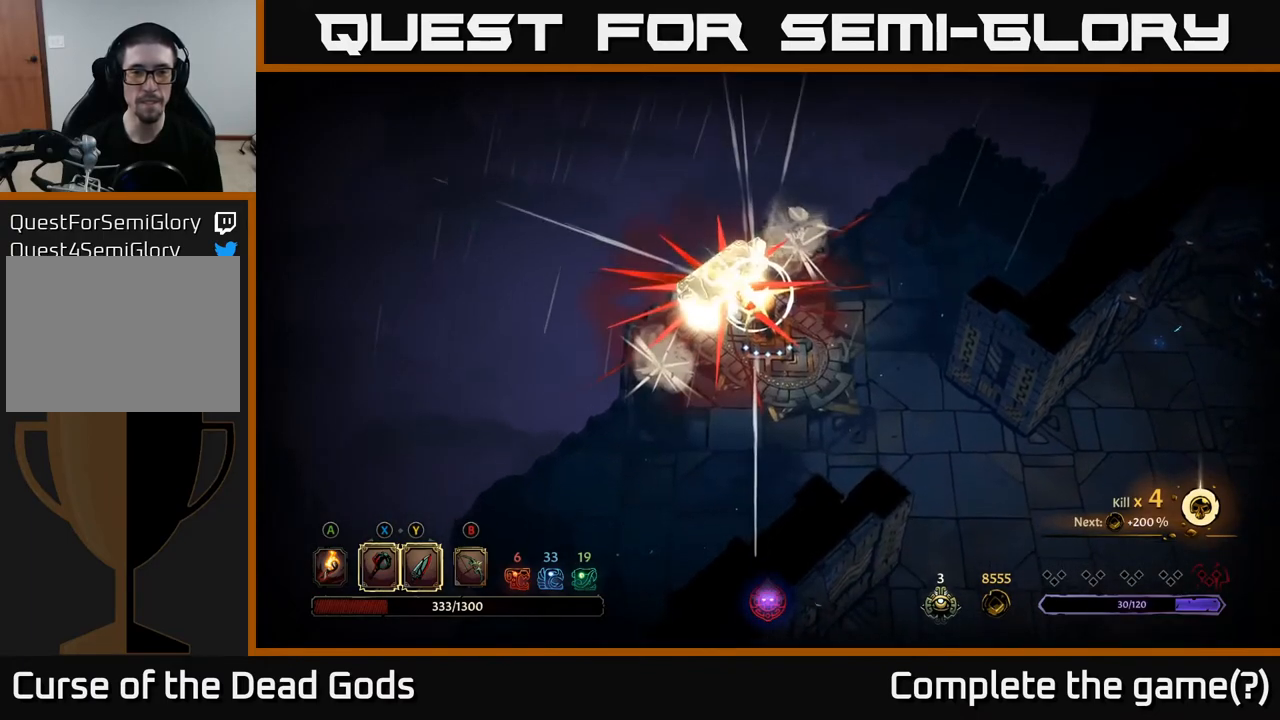
{"buttons": [], "left_stick": "center", "right_stick": "center", "events": []}
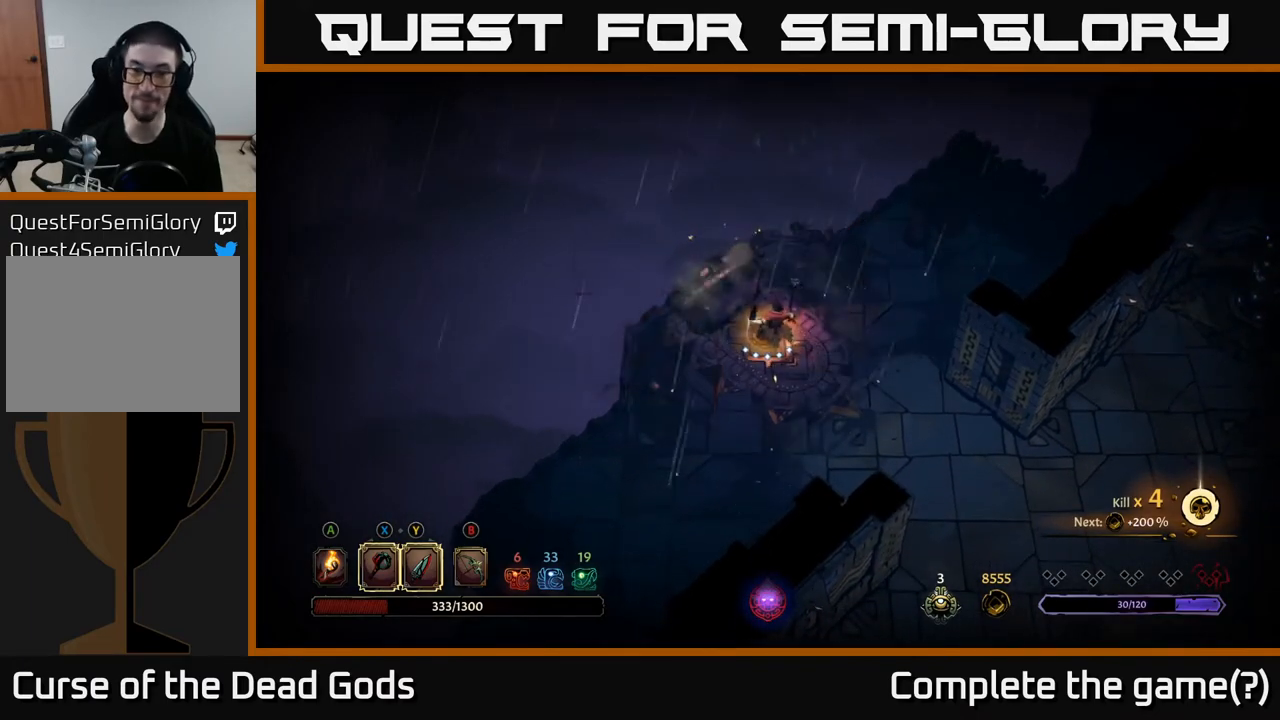
{"buttons": [], "left_stick": "center", "right_stick": "center", "events": [[33, "left_stick", "up"], [317, "left_stick", "center"]]}
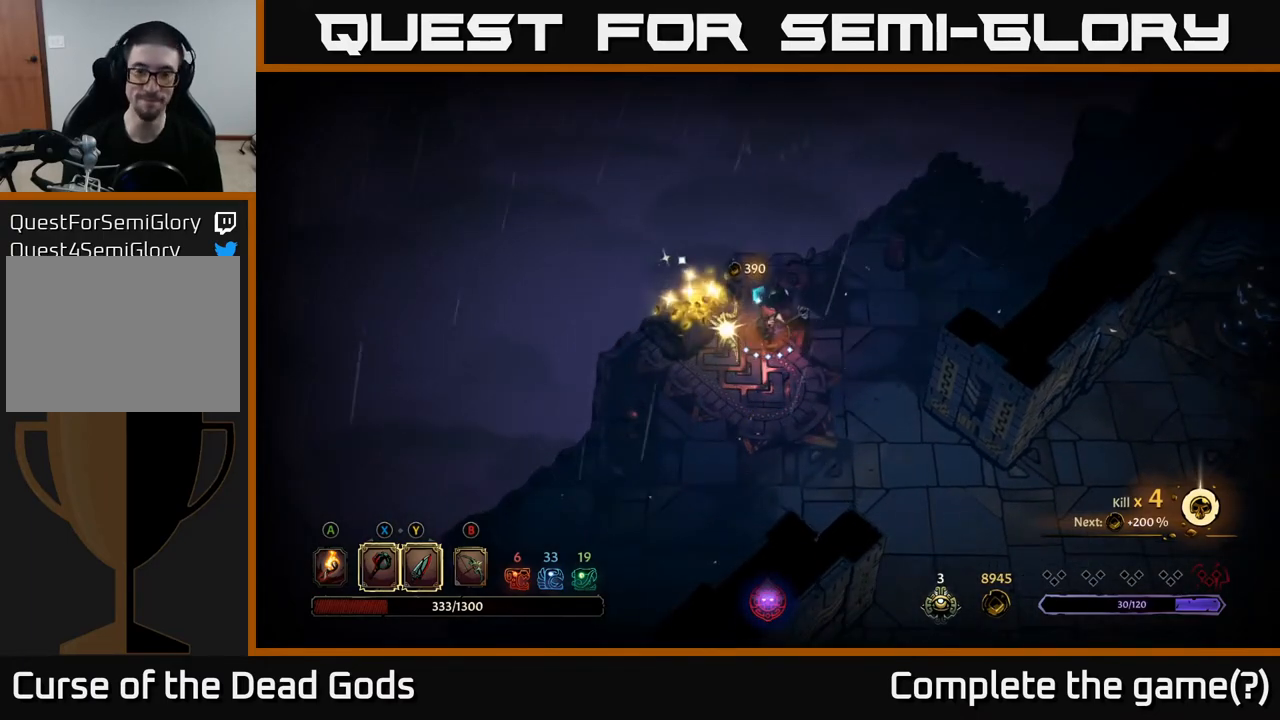
{"buttons": [], "left_stick": "down-left", "right_stick": "center", "events": [[333, "left_stick", "down-left"]]}
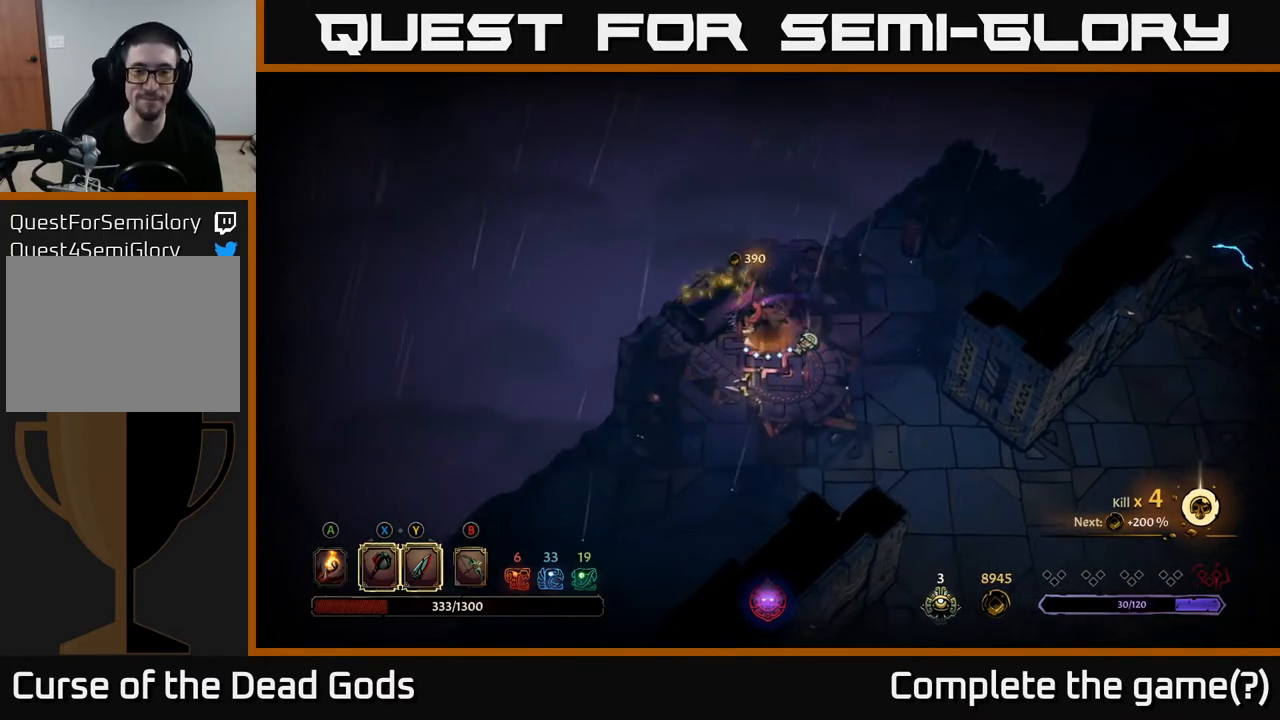
{"buttons": [], "left_stick": "down", "right_stick": "center", "events": [[100, "left_stick", "center"], [250, "left_stick", "down-left"], [450, "left_stick", "down"]]}
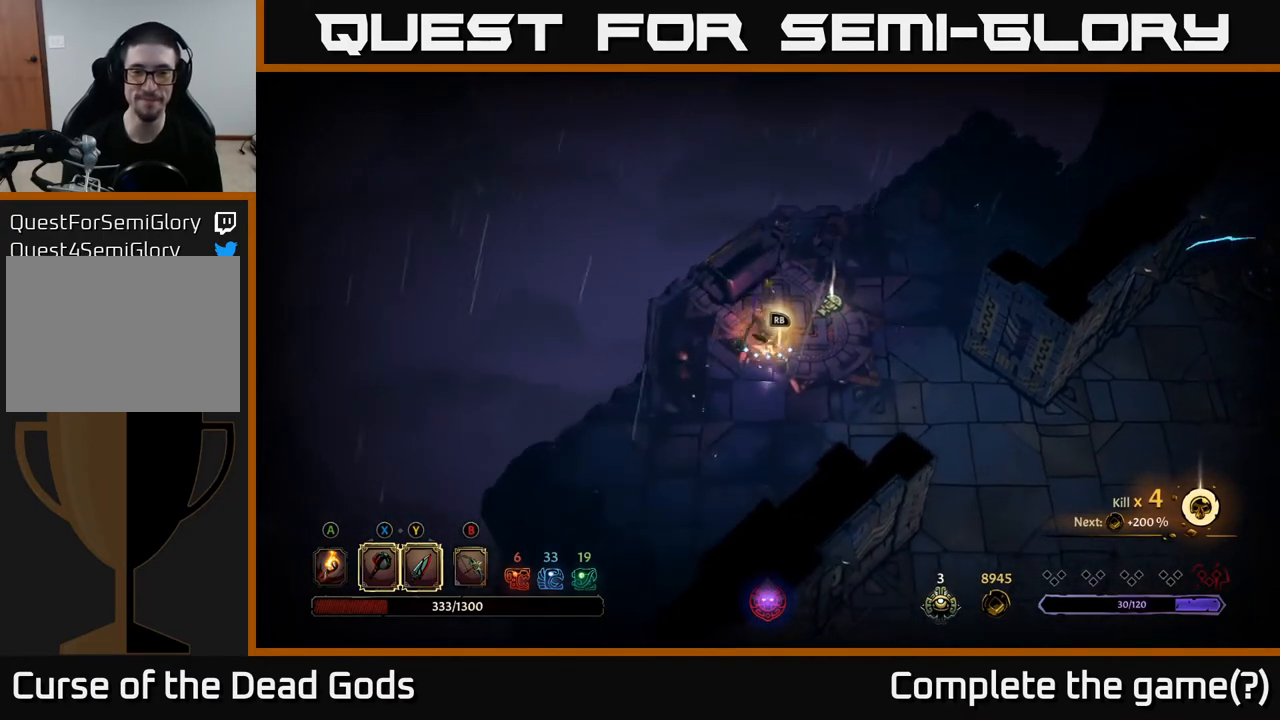
{"buttons": [], "left_stick": "center", "right_stick": "center", "events": [[17, "left_stick", "down-right"], [183, "left_stick", "center"], [300, "R1", "down"], [383, "R1", "up"]]}